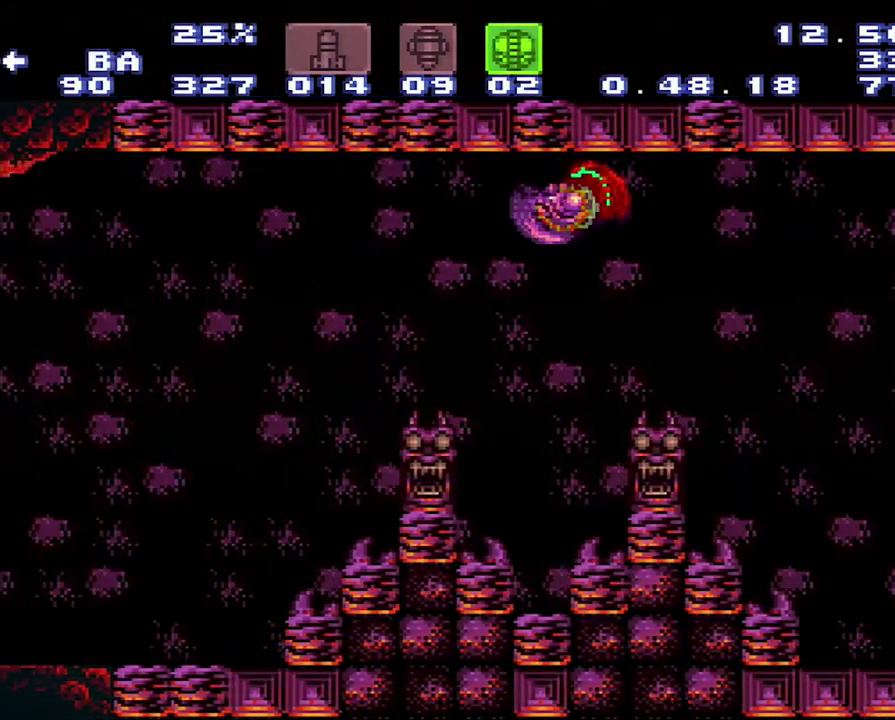
Gameplay with a controller (Nintendo layout); each line is a JSON object with the inputs held at the frame after it. "events" lists button and stick changes between this image and that frame as [ms after this image, input, new state], when the widget could be followed in between. Not read: L3 R3.
{"buttons": ["A", "B", "DPAD_LEFT"], "events": []}
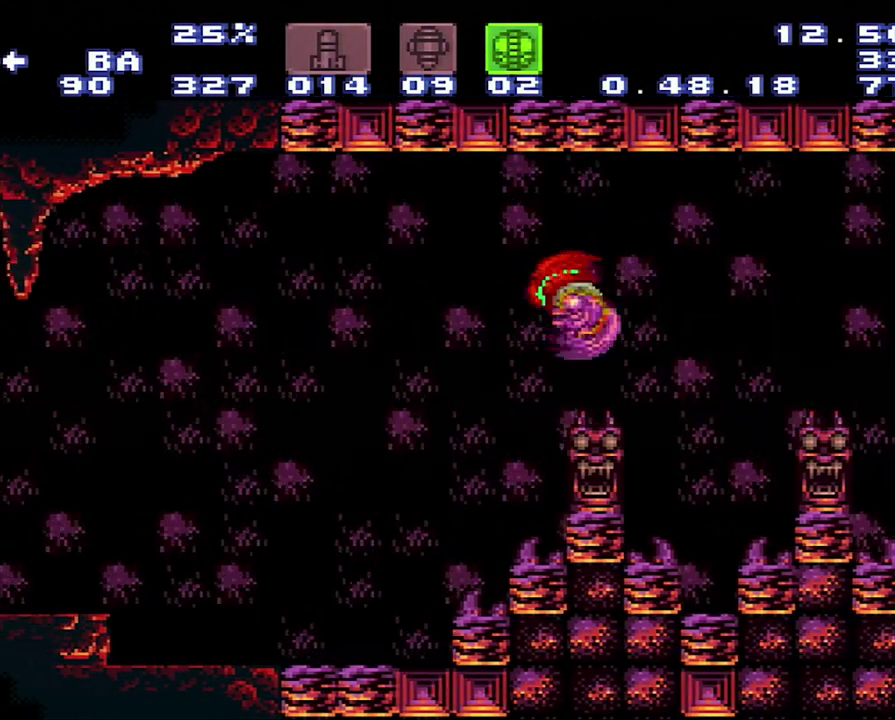
{"buttons": ["DPAD_LEFT"], "events": [[100, "A", "up"], [100, "B", "up"], [300, "B", "down"], [400, "B", "up"]]}
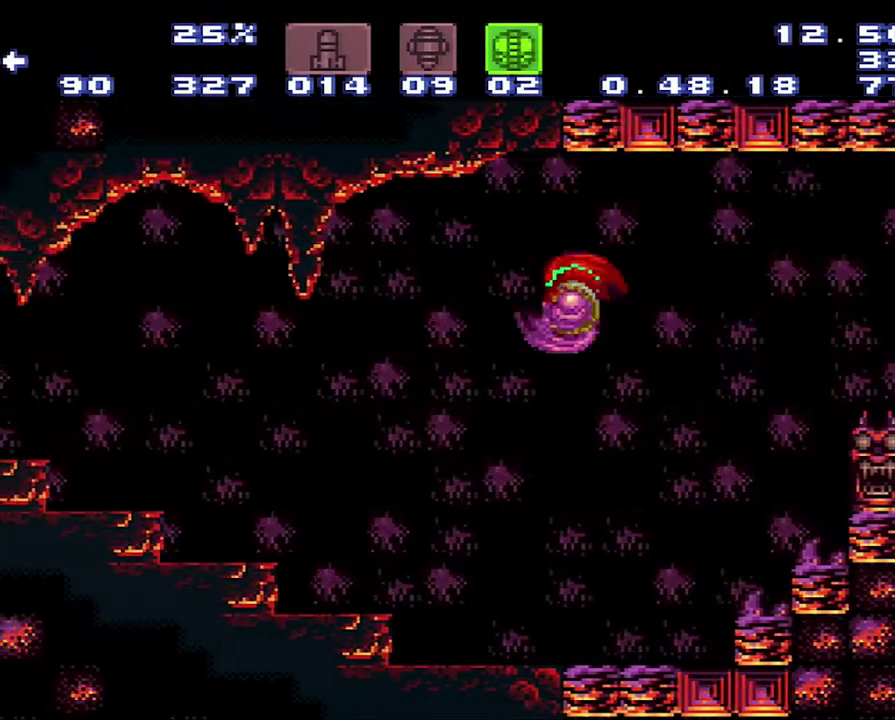
{"buttons": ["DPAD_LEFT"], "events": []}
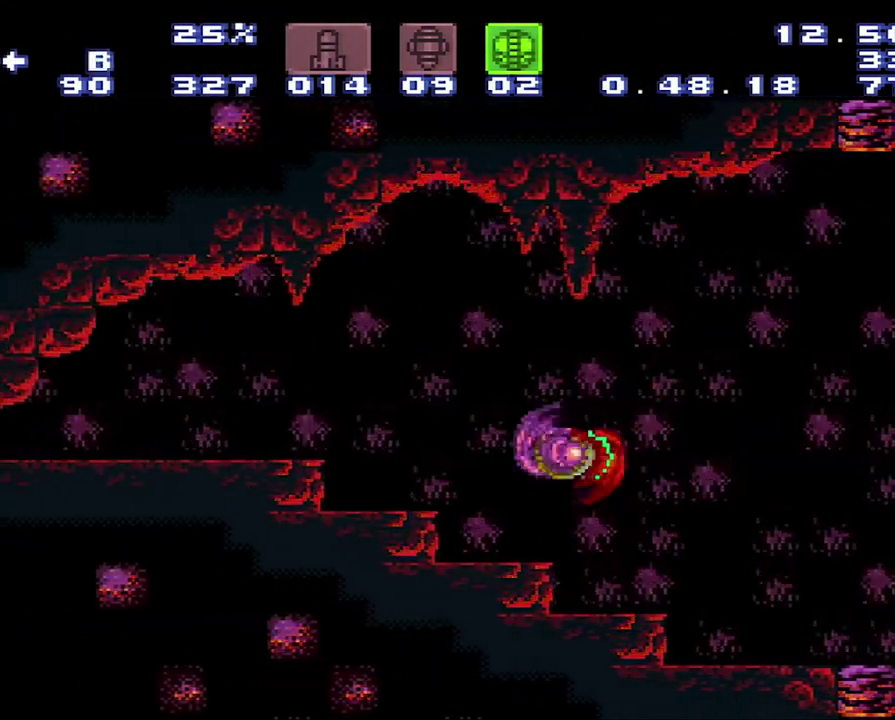
{"buttons": ["B"], "events": [[217, "DPAD_LEFT", "up"], [383, "B", "down"]]}
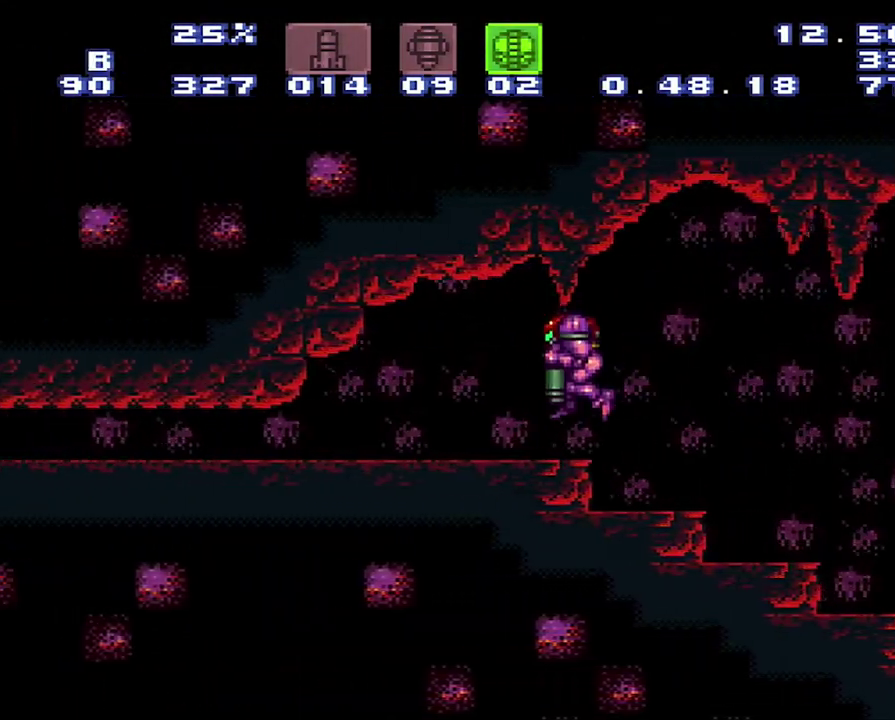
{"buttons": ["B", "DPAD_DOWN", "DPAD_LEFT"], "events": [[167, "DPAD_DOWN", "down"], [167, "DPAD_LEFT", "down"]]}
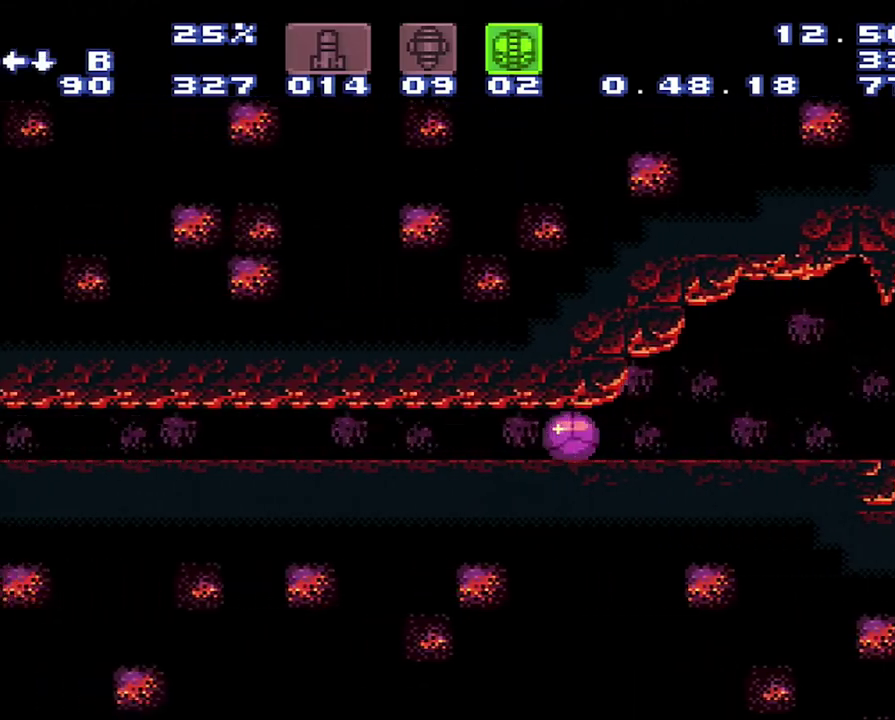
{"buttons": ["B", "DPAD_DOWN", "DPAD_LEFT"], "events": []}
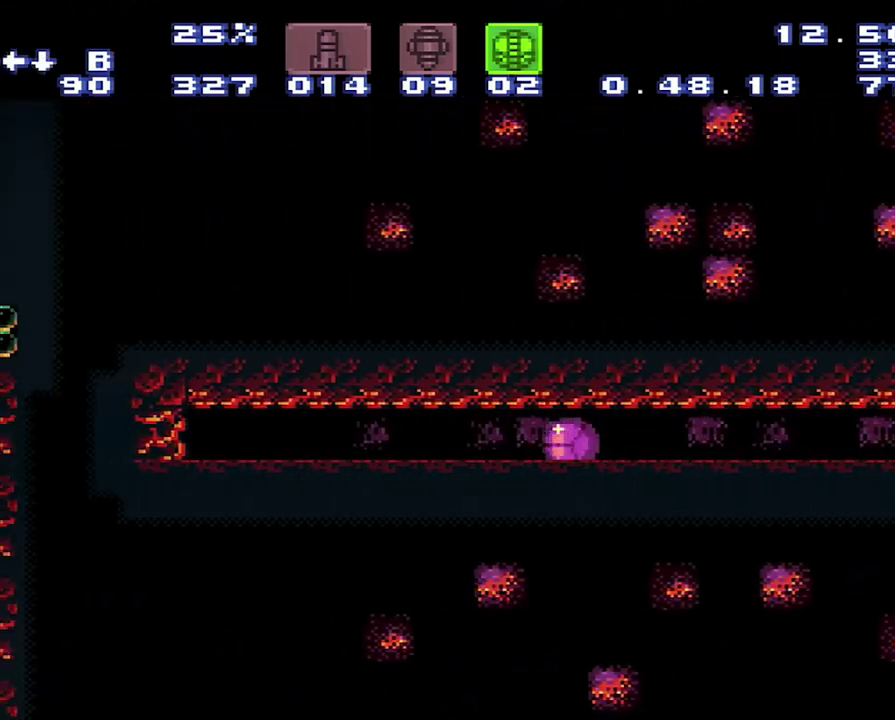
{"buttons": ["B", "DPAD_DOWN", "DPAD_LEFT"], "events": []}
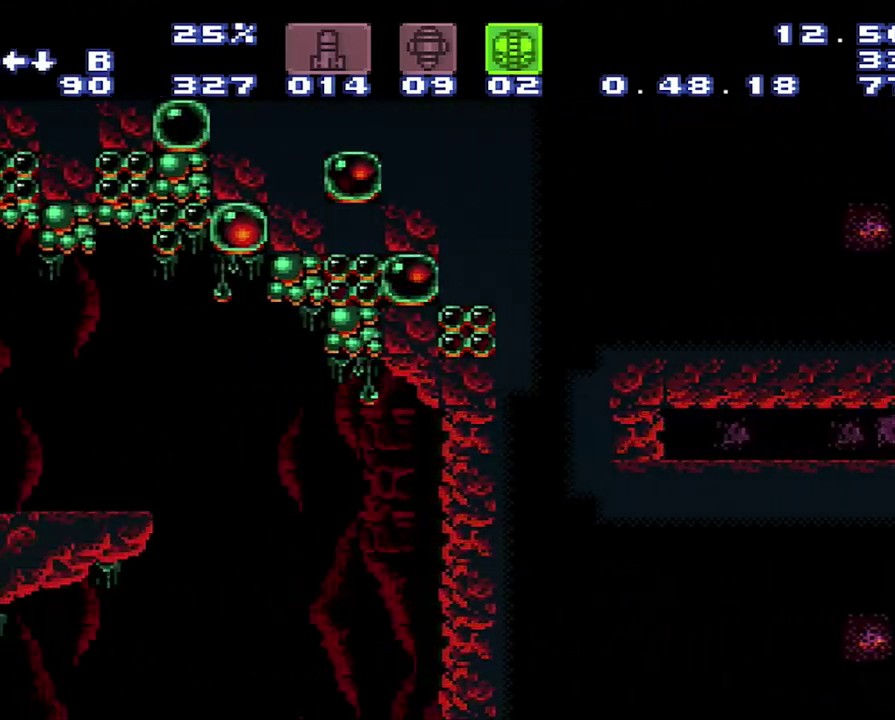
{"buttons": ["DPAD_UP", "DPAD_LEFT"], "events": [[283, "DPAD_DOWN", "up"], [283, "DPAD_UP", "down"], [317, "B", "up"]]}
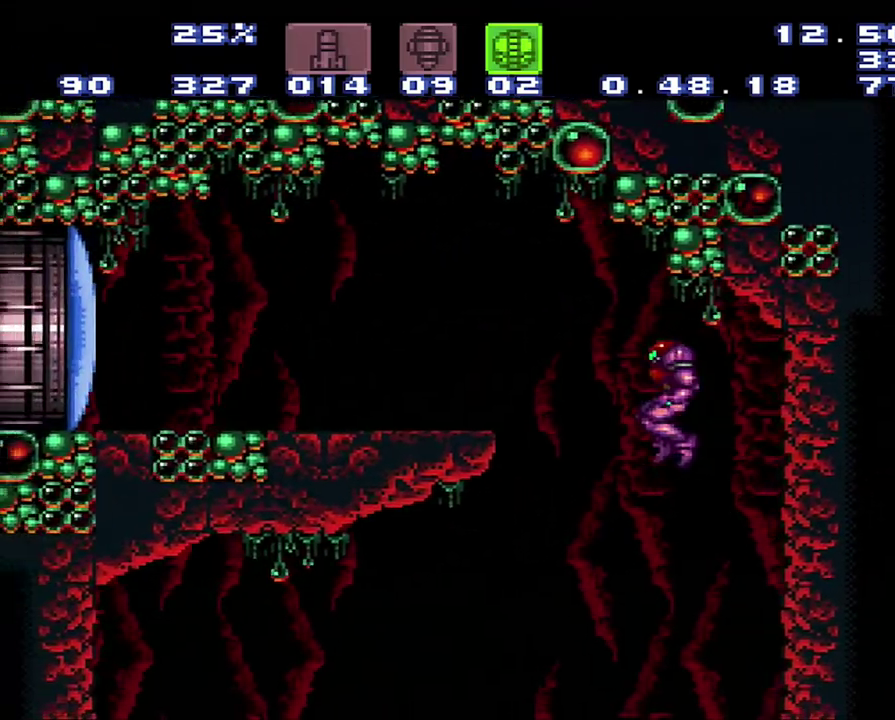
{"buttons": ["DPAD_LEFT"], "events": [[50, "DPAD_LEFT", "up"], [317, "DPAD_UP", "up"], [350, "DPAD_LEFT", "down"]]}
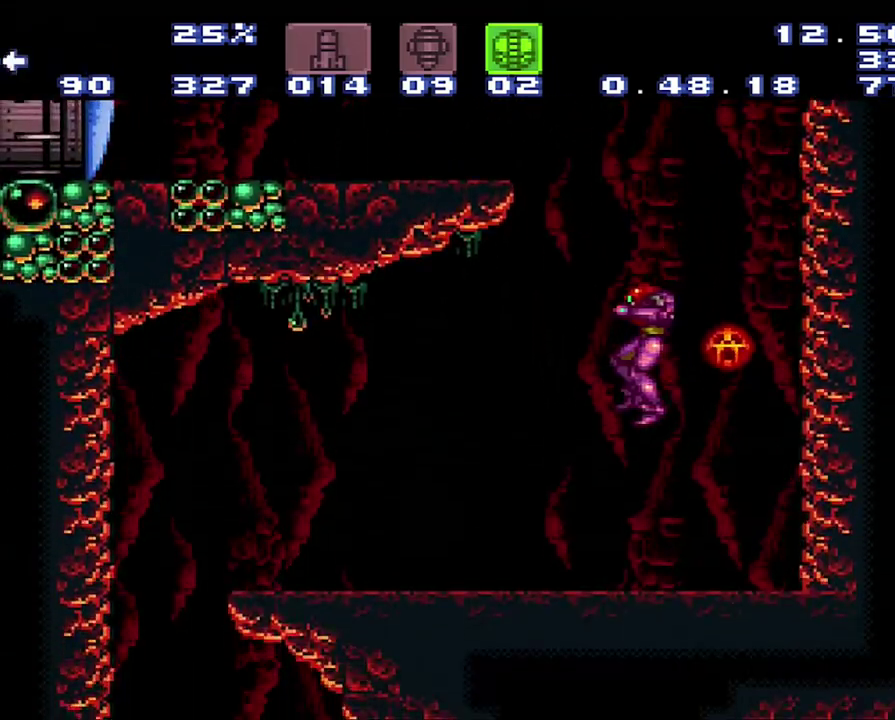
{"buttons": ["B", "DPAD_LEFT"], "events": [[100, "DPAD_LEFT", "up"], [367, "B", "down"], [367, "DPAD_LEFT", "down"]]}
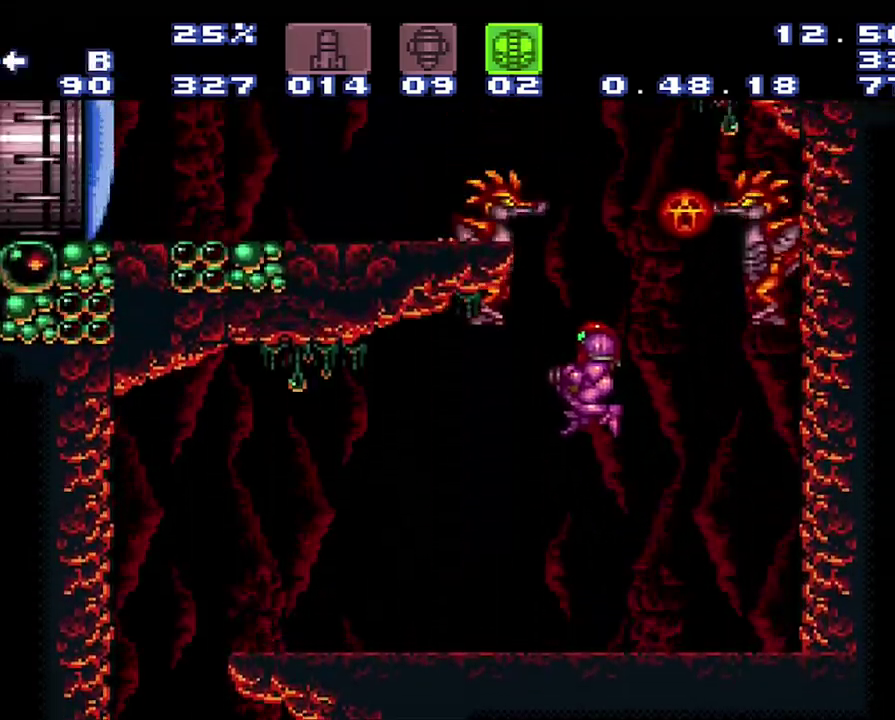
{"buttons": ["DPAD_LEFT"], "events": [[400, "Y", "down"], [467, "B", "up"], [500, "Y", "up"]]}
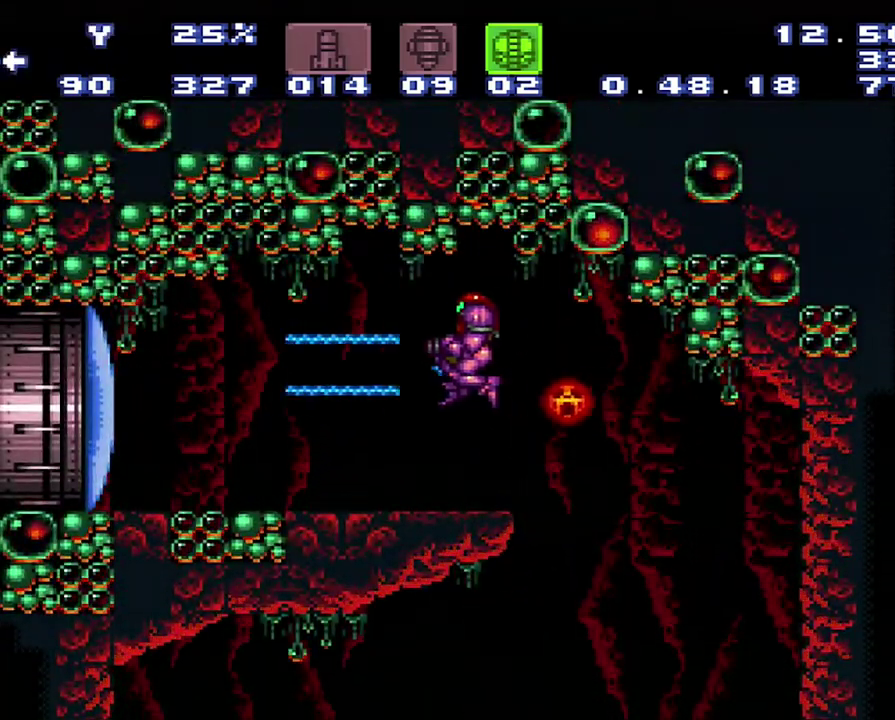
{"buttons": ["A", "DPAD_LEFT"], "events": [[183, "A", "down"]]}
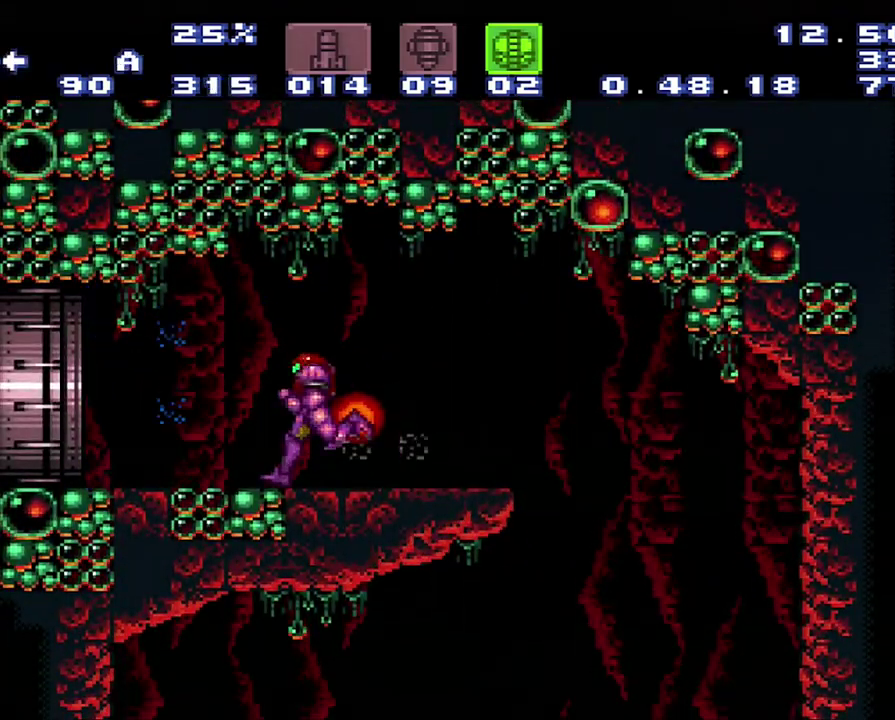
{"buttons": [], "events": [[483, "A", "up"], [483, "DPAD_LEFT", "up"]]}
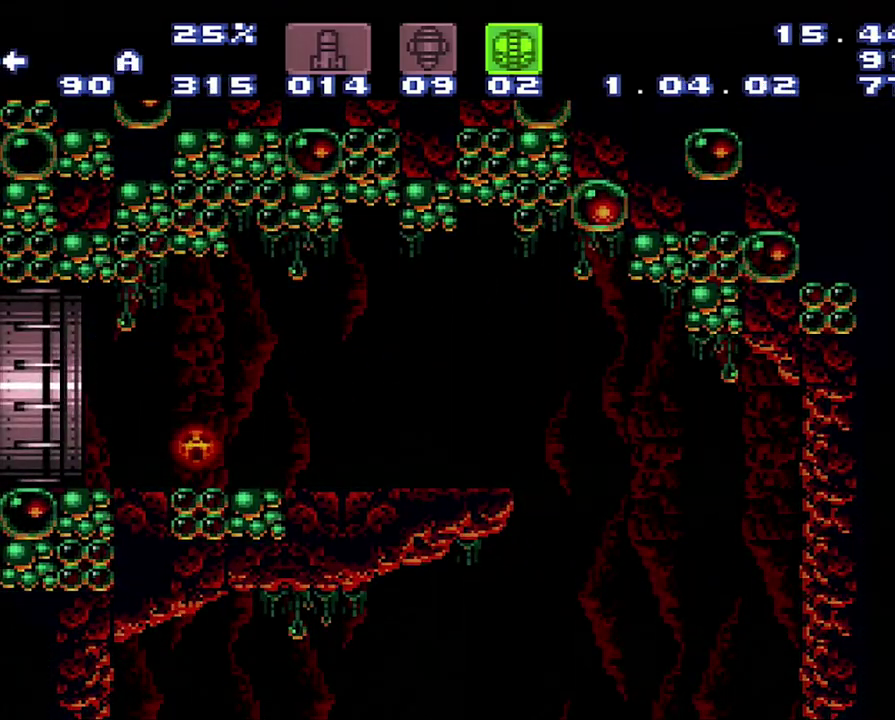
{"buttons": [], "events": []}
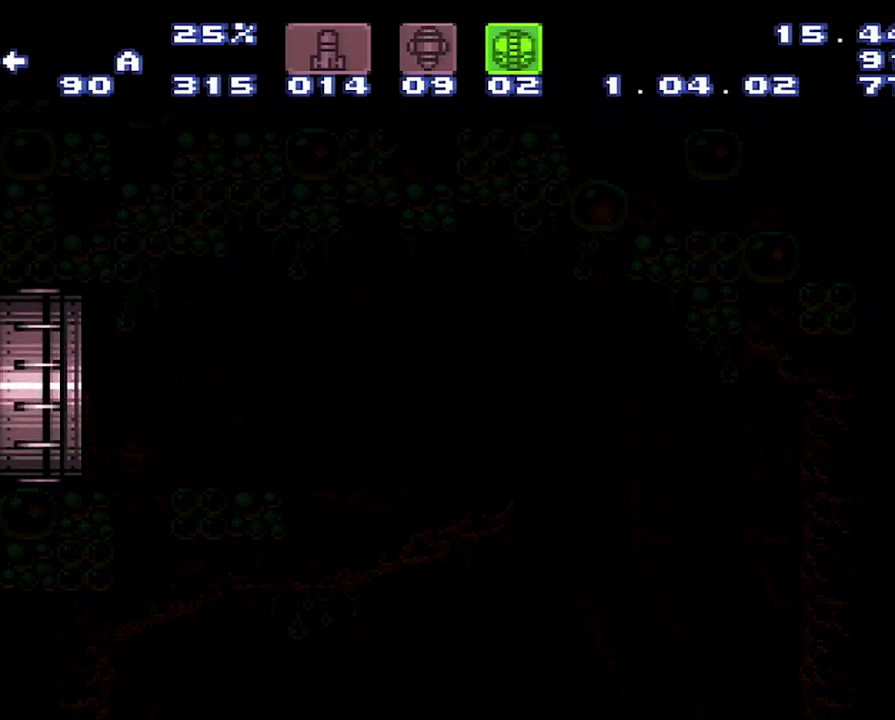
{"buttons": [], "events": []}
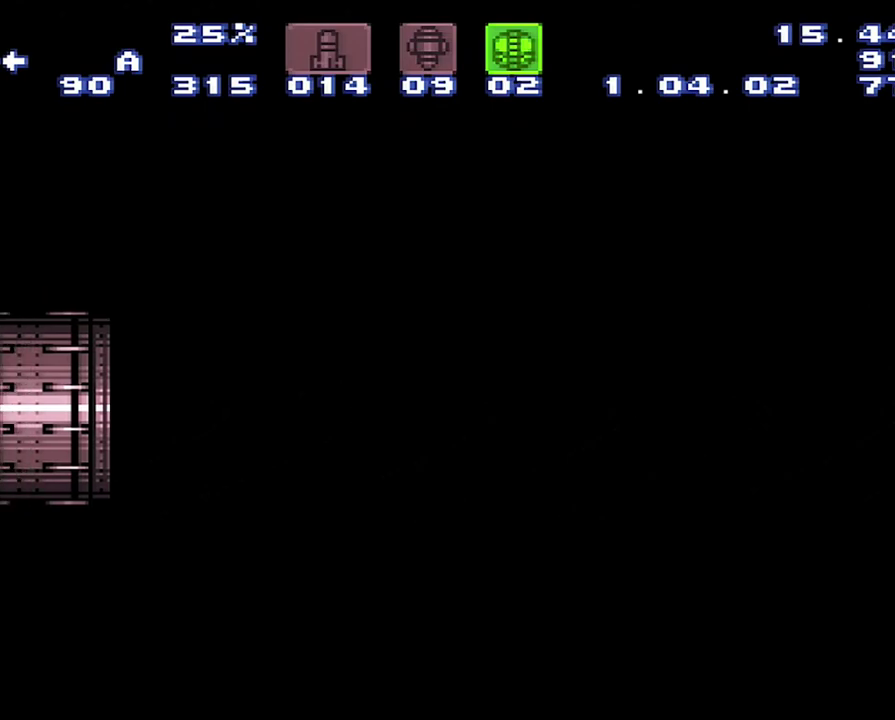
{"buttons": [], "events": []}
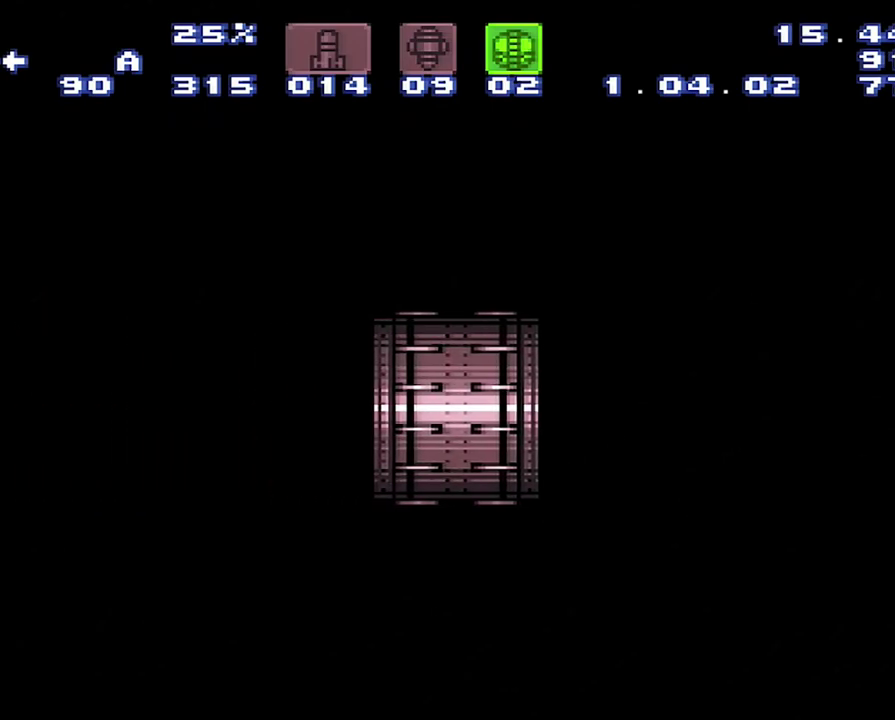
{"buttons": [], "events": []}
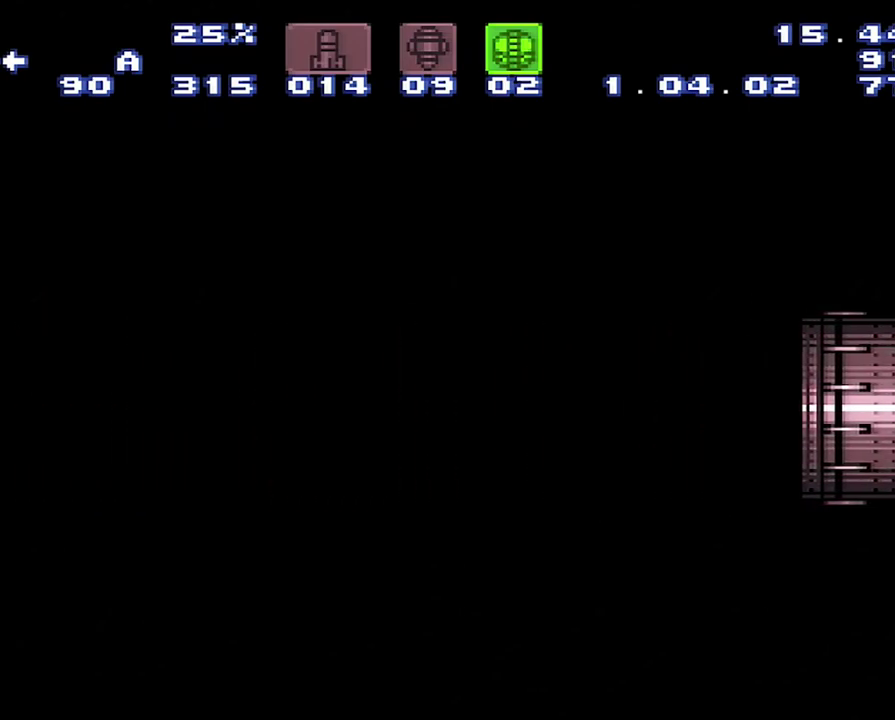
{"buttons": [], "events": []}
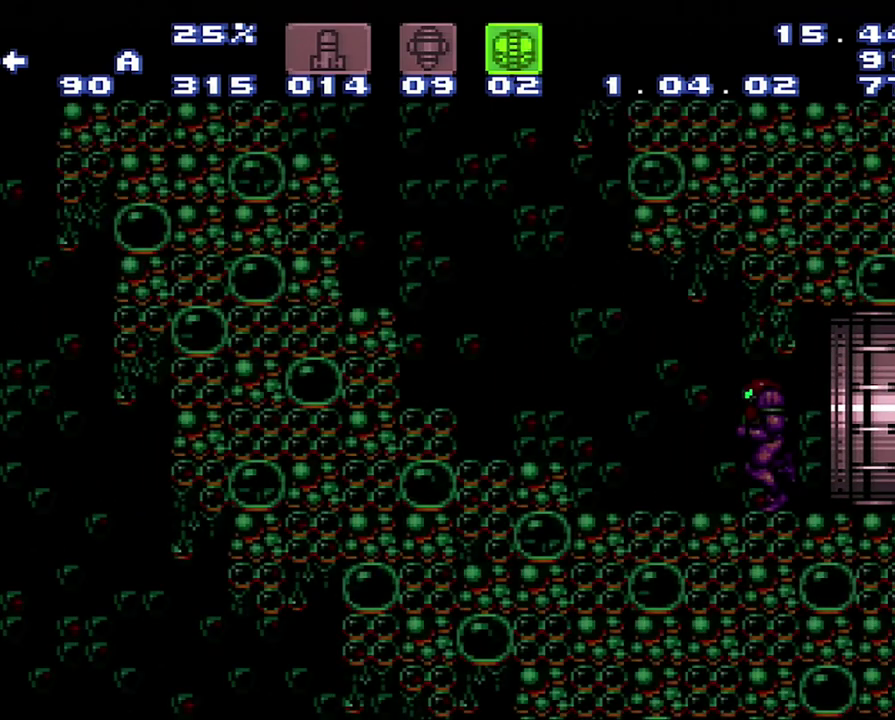
{"buttons": [], "events": []}
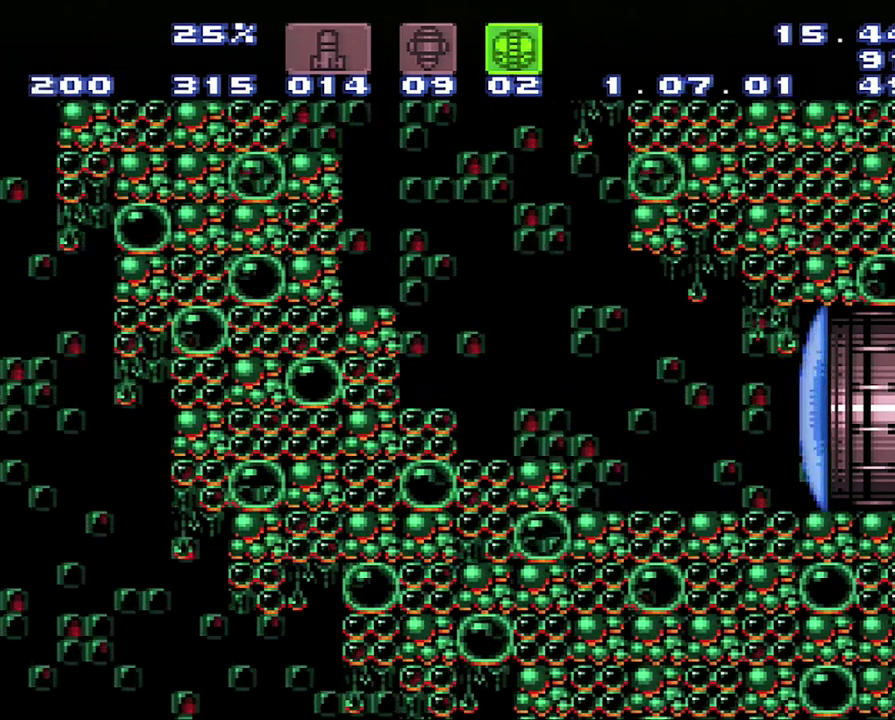
{"buttons": [], "events": []}
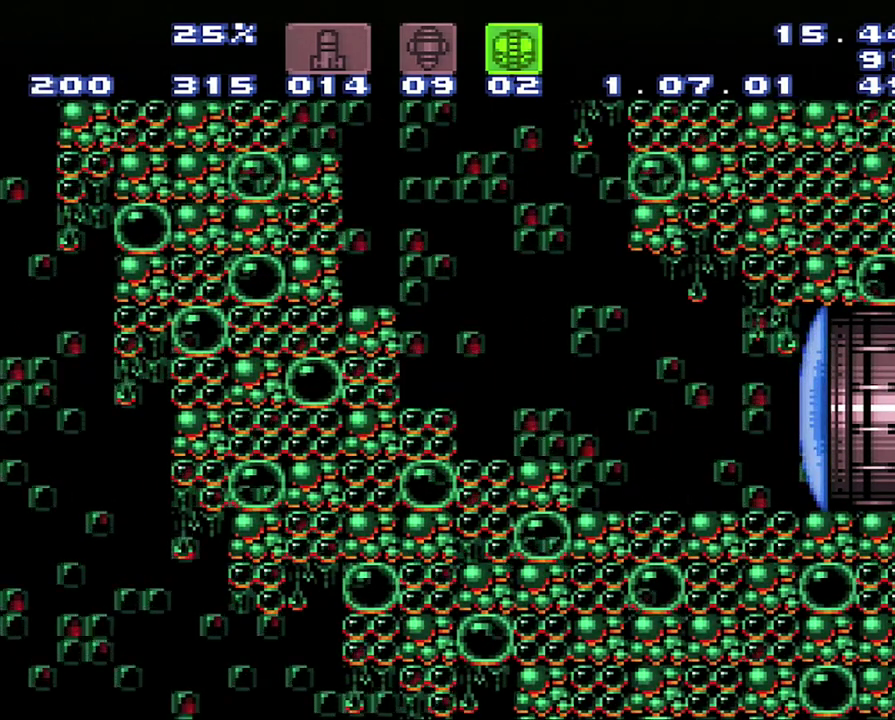
{"buttons": [], "events": []}
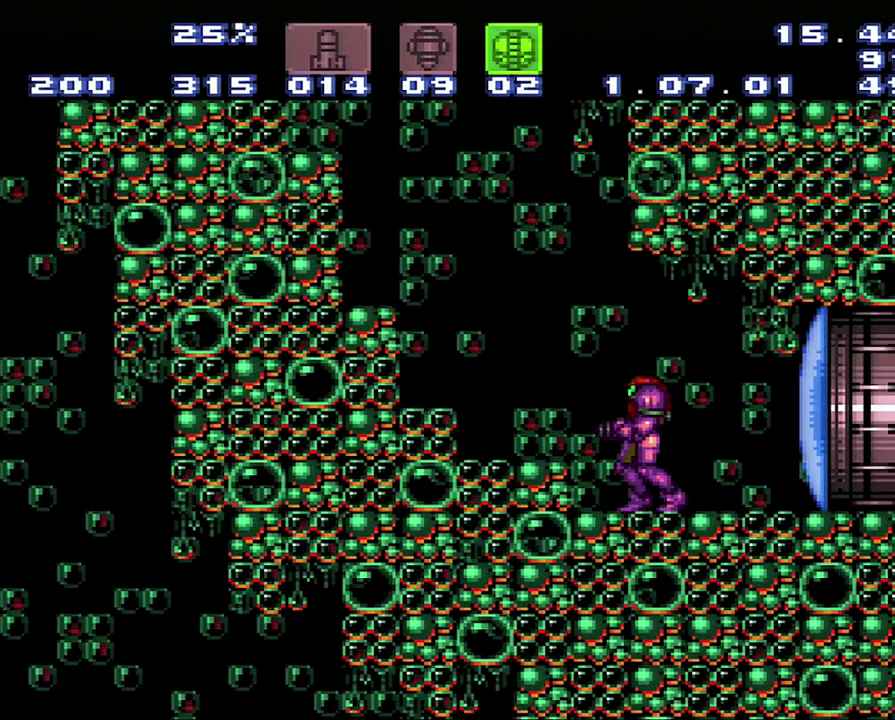
{"buttons": ["A", "DPAD_RIGHT"], "events": [[317, "A", "down"], [317, "DPAD_RIGHT", "down"]]}
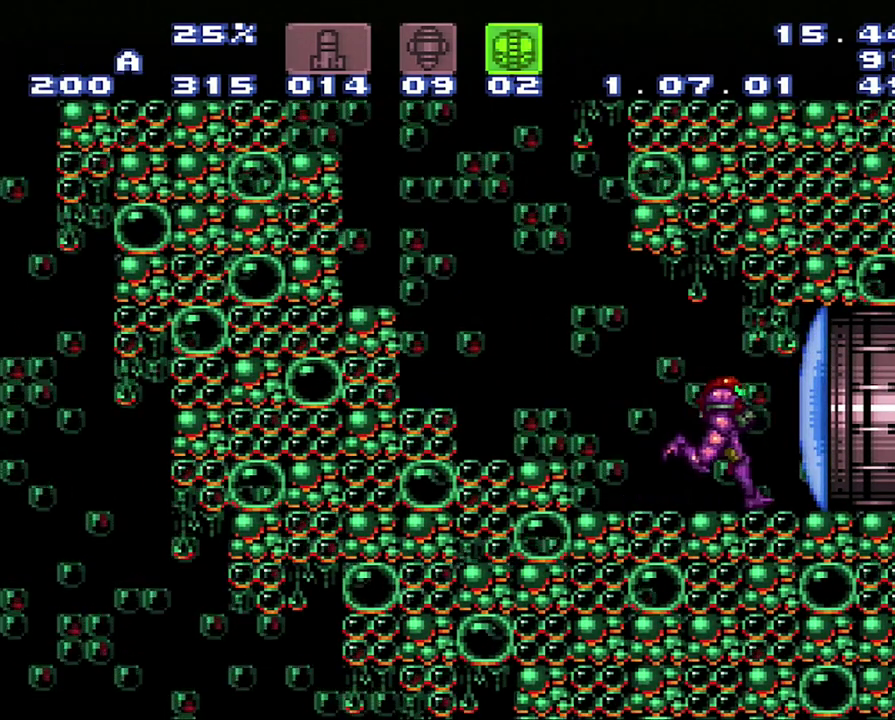
{"buttons": ["A", "B", "DPAD_LEFT"], "events": [[100, "DPAD_LEFT", "down"], [100, "DPAD_RIGHT", "up"], [367, "B", "down"]]}
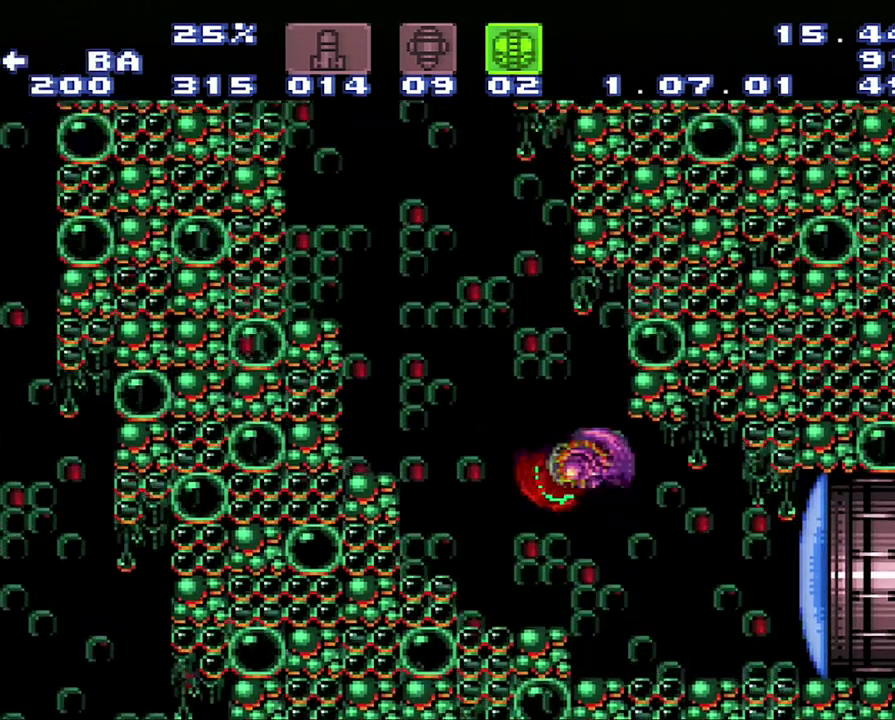
{"buttons": ["R1", "DPAD_LEFT"], "events": [[250, "R1", "down"], [417, "B", "up"], [433, "A", "up"]]}
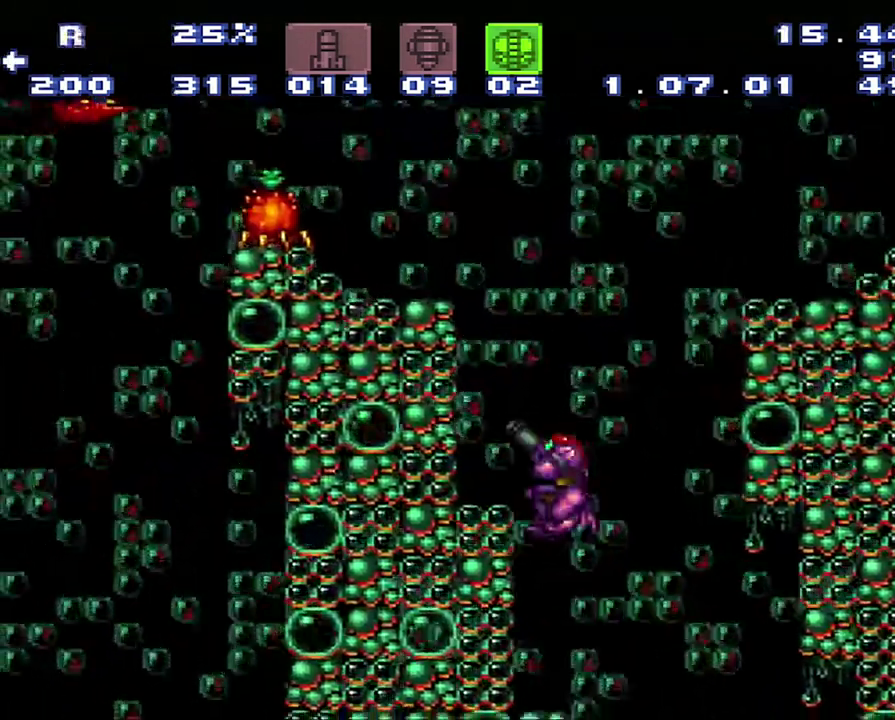
{"buttons": [], "events": [[183, "DPAD_LEFT", "up"], [250, "R1", "up"]]}
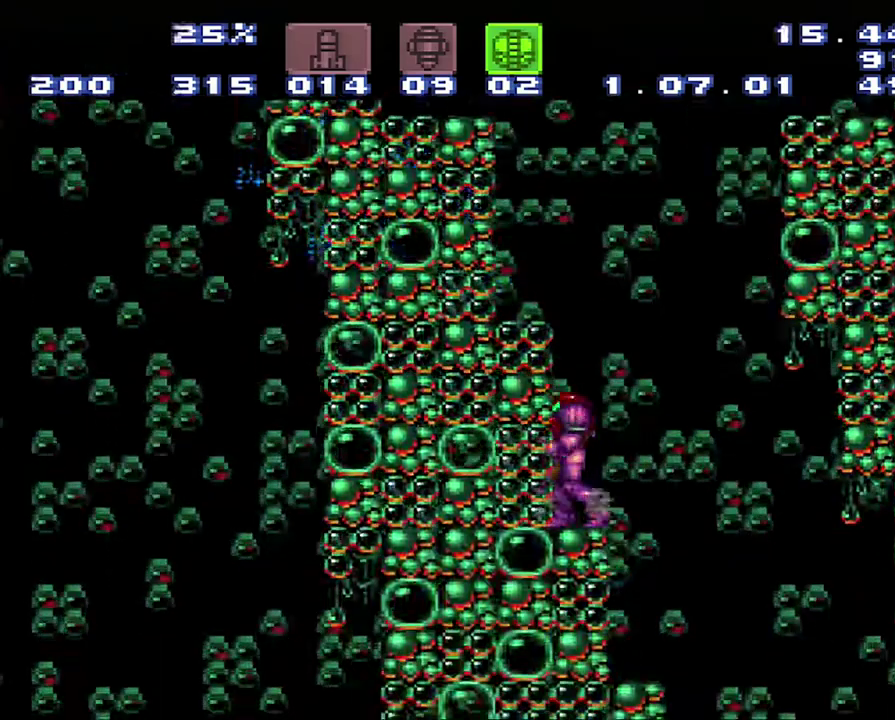
{"buttons": ["R1", "DPAD_LEFT"], "events": [[33, "B", "down"], [217, "DPAD_LEFT", "down"], [217, "R1", "down"], [283, "Y", "down"], [500, "B", "up"], [500, "Y", "up"]]}
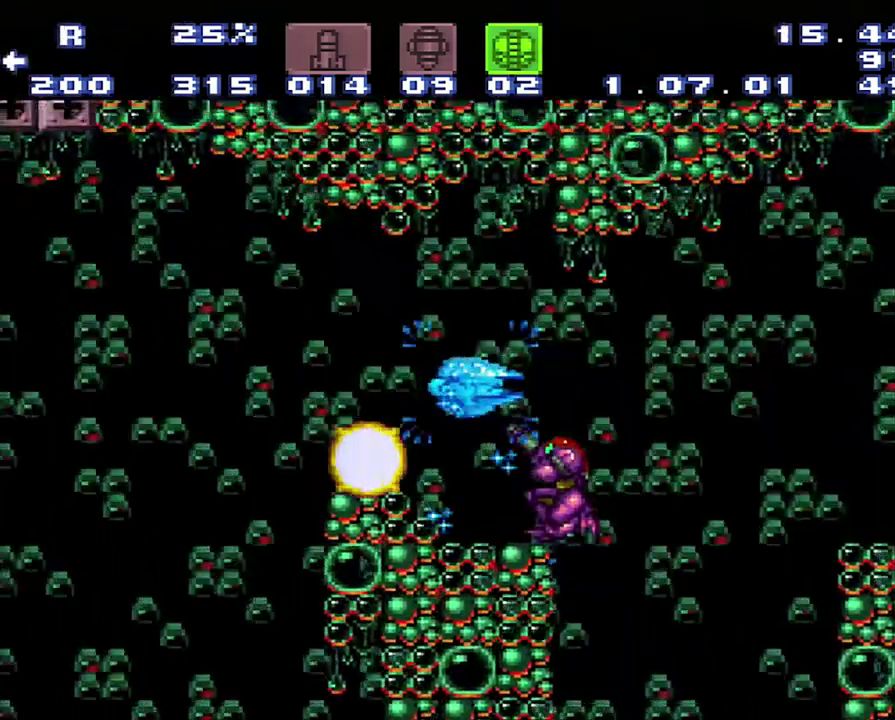
{"buttons": [], "events": [[267, "DPAD_LEFT", "up"], [267, "R1", "up"]]}
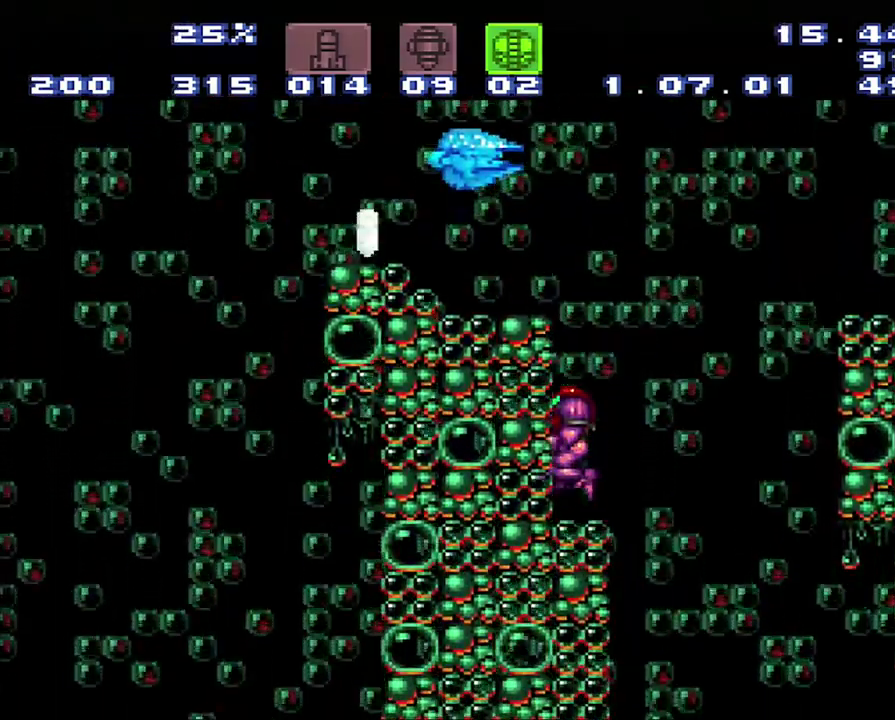
{"buttons": ["B", "R1", "DPAD_LEFT"], "events": [[67, "B", "down"], [300, "R1", "down"], [300, "Y", "down"], [350, "DPAD_LEFT", "down"], [400, "Y", "up"]]}
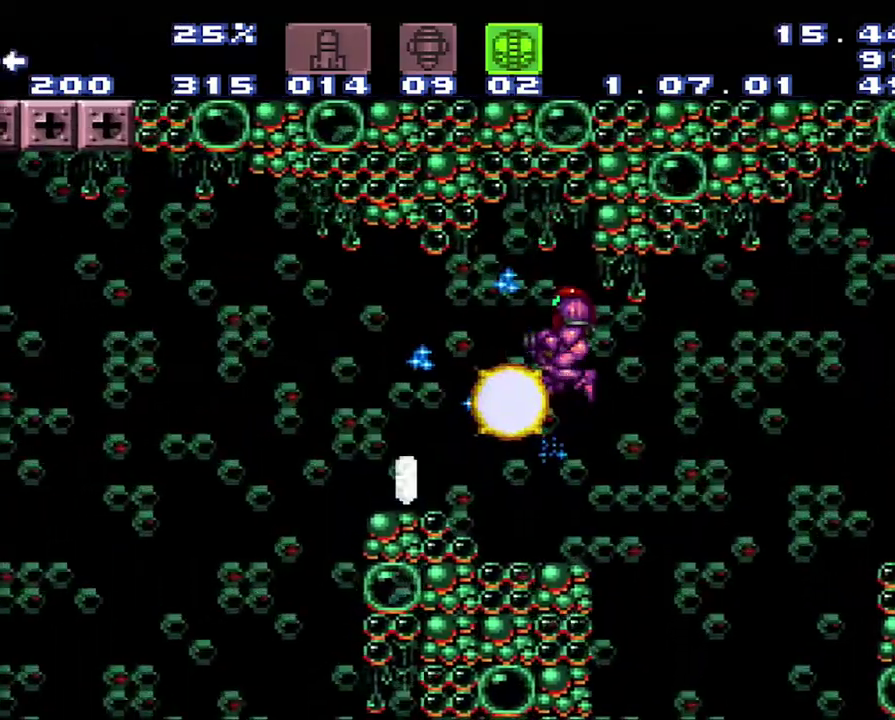
{"buttons": ["A"], "events": [[83, "B", "up"], [83, "R1", "up"], [133, "A", "down"], [433, "DPAD_LEFT", "up"]]}